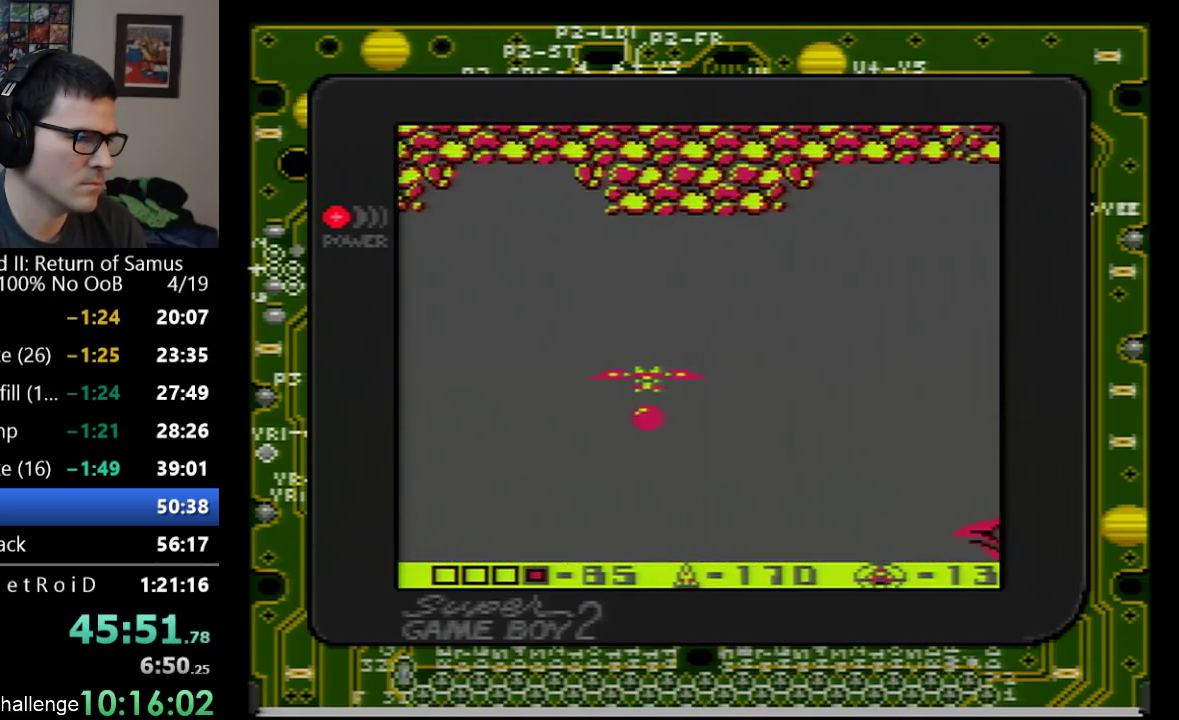
Gameplay with a controller (Nintendo layout); each line is a JSON object with the inputs held at the frame after it. "events" lists button and stick changes between this image and that frame as [ms after this image, input, new state], when the widget could be followed in between. Not read: L3 R3.
{"buttons": ["A", "DPAD_DOWN", "DPAD_LEFT"], "events": [[100, "A", "up"], [167, "A", "down"], [383, "DPAD_DOWN", "down"]]}
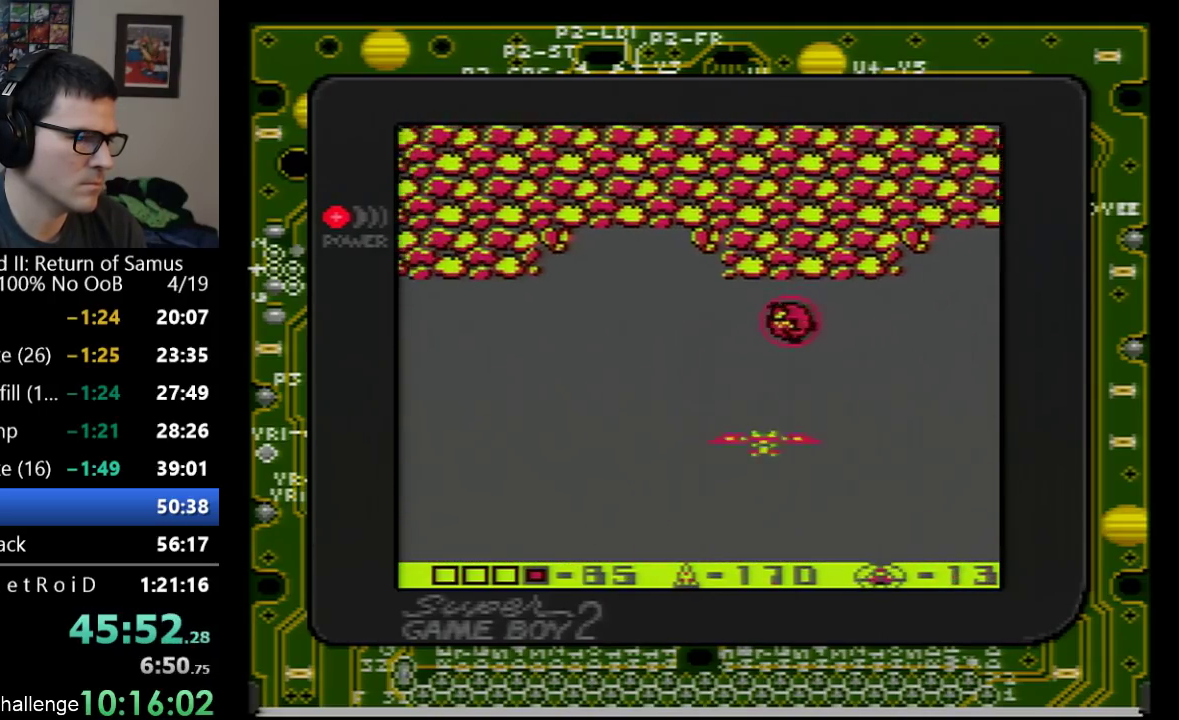
{"buttons": ["A", "DPAD_LEFT"], "events": [[83, "DPAD_DOWN", "up"]]}
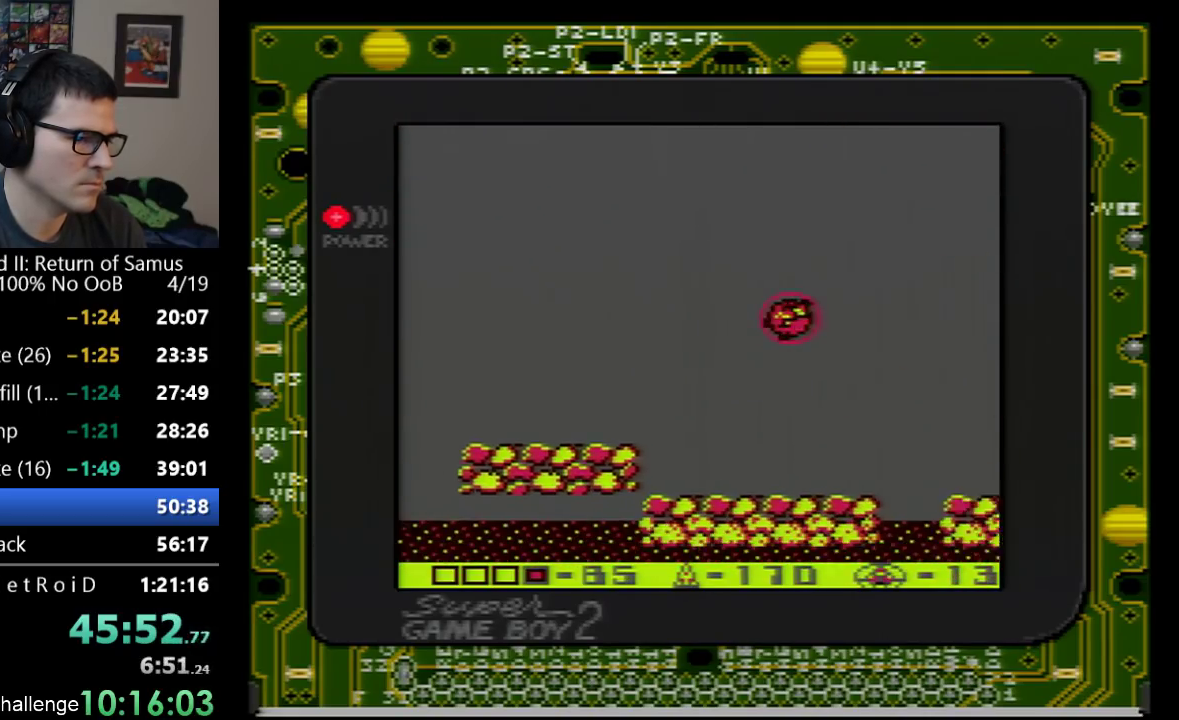
{"buttons": ["A", "DPAD_DOWN", "DPAD_LEFT"], "events": [[233, "A", "up"], [317, "A", "down"], [450, "DPAD_DOWN", "down"]]}
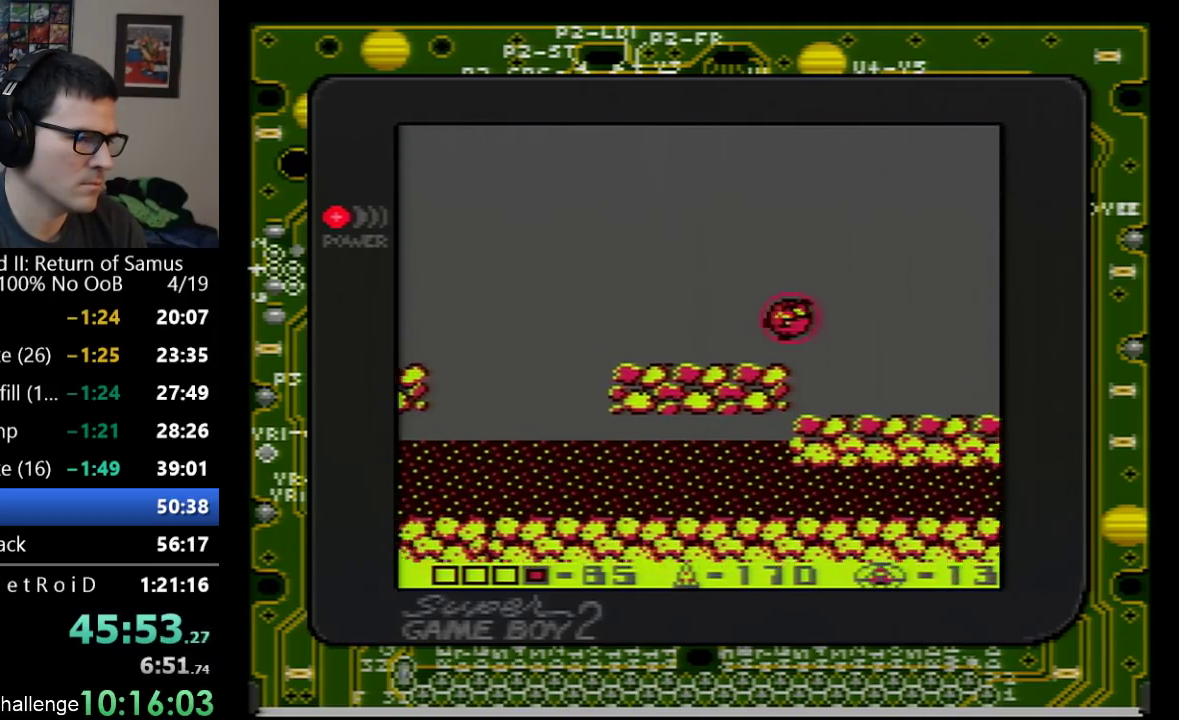
{"buttons": ["A", "DPAD_LEFT"], "events": [[233, "DPAD_DOWN", "up"]]}
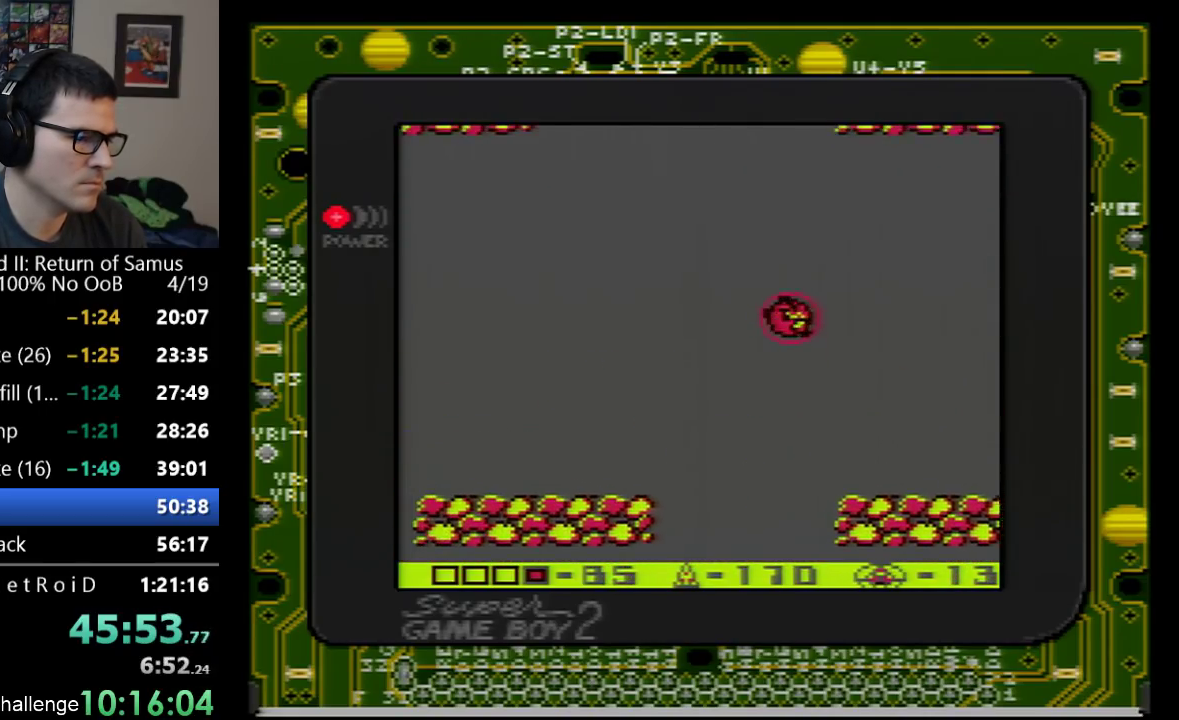
{"buttons": ["A", "DPAD_LEFT"], "events": []}
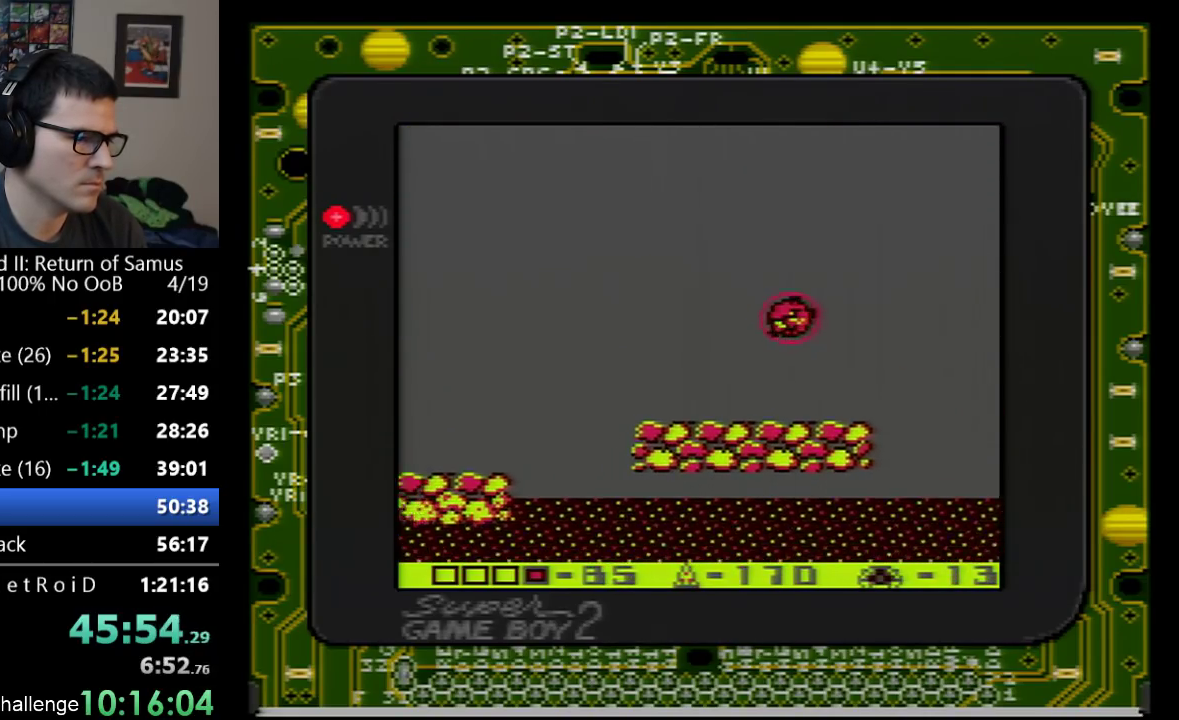
{"buttons": ["DPAD_LEFT"], "events": [[100, "A", "up"], [250, "A", "down"], [250, "DPAD_DOWN", "down"], [417, "A", "up"], [417, "DPAD_DOWN", "up"]]}
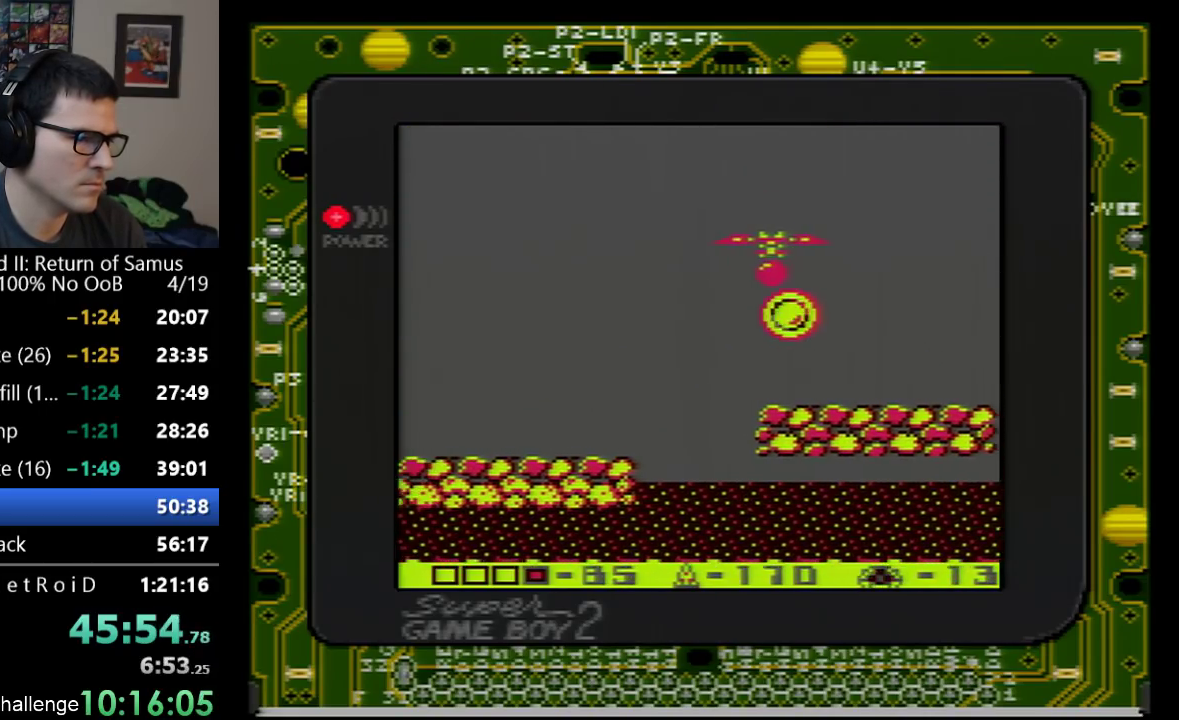
{"buttons": ["A", "DPAD_LEFT"], "events": [[100, "A", "down"], [417, "DPAD_DOWN", "down"], [500, "DPAD_DOWN", "up"]]}
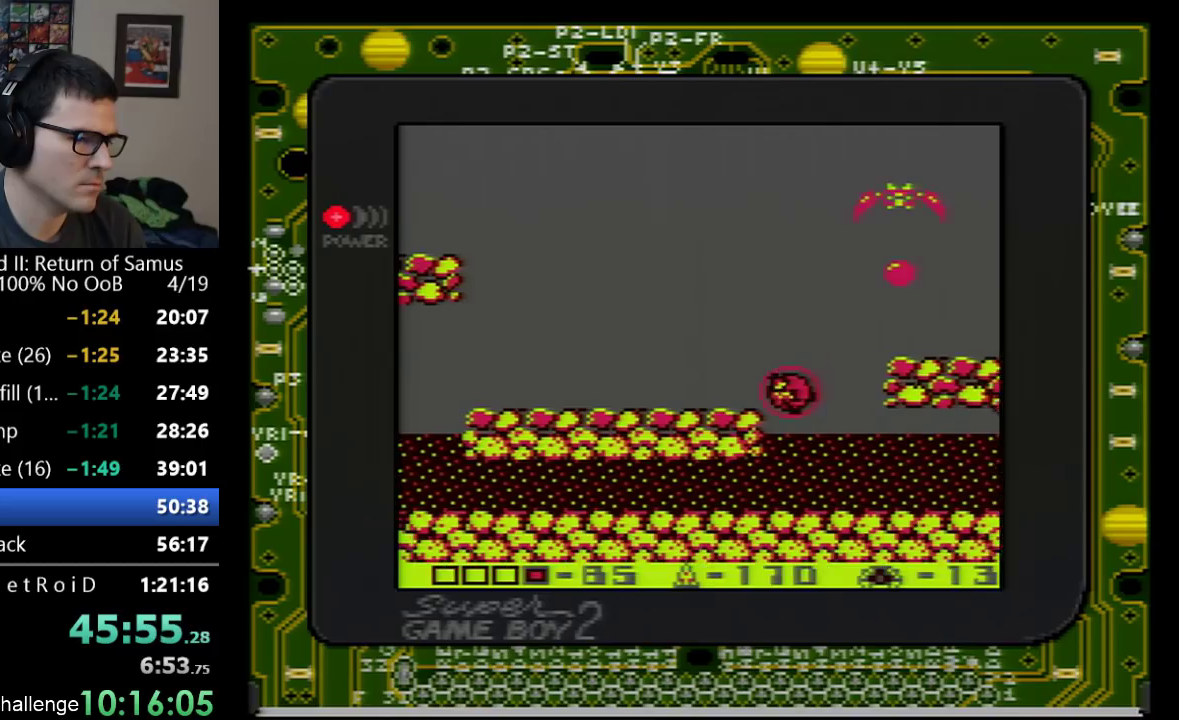
{"buttons": ["A", "DPAD_LEFT"], "events": [[250, "A", "up"], [250, "DPAD_LEFT", "up"], [317, "A", "down"], [450, "DPAD_LEFT", "down"]]}
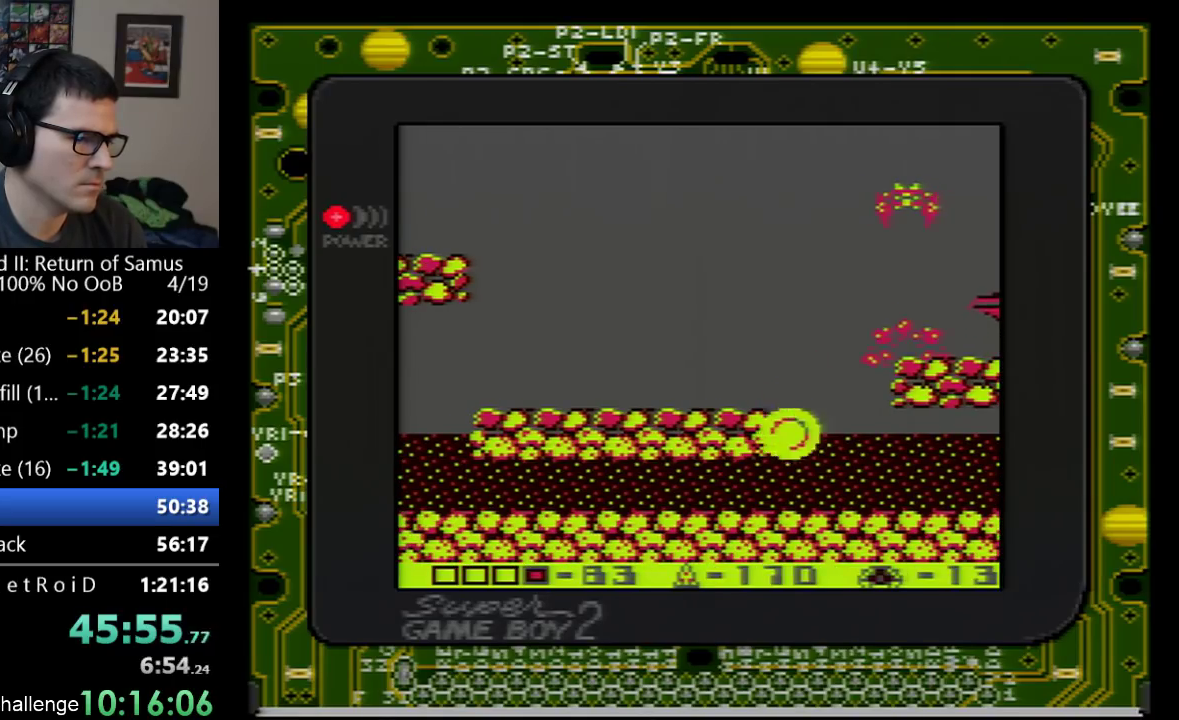
{"buttons": ["A"], "events": [[167, "A", "up"], [167, "DPAD_LEFT", "up"], [250, "A", "down"]]}
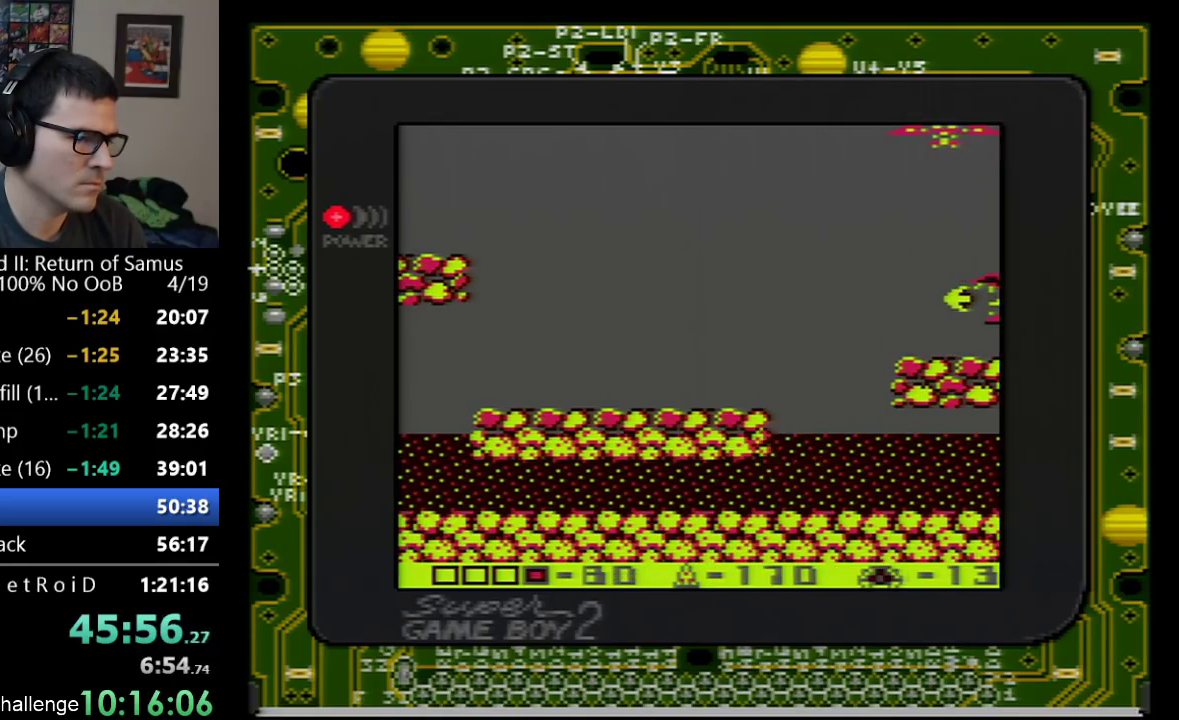
{"buttons": ["A"], "events": [[17, "DPAD_LEFT", "down"], [100, "DPAD_LEFT", "up"]]}
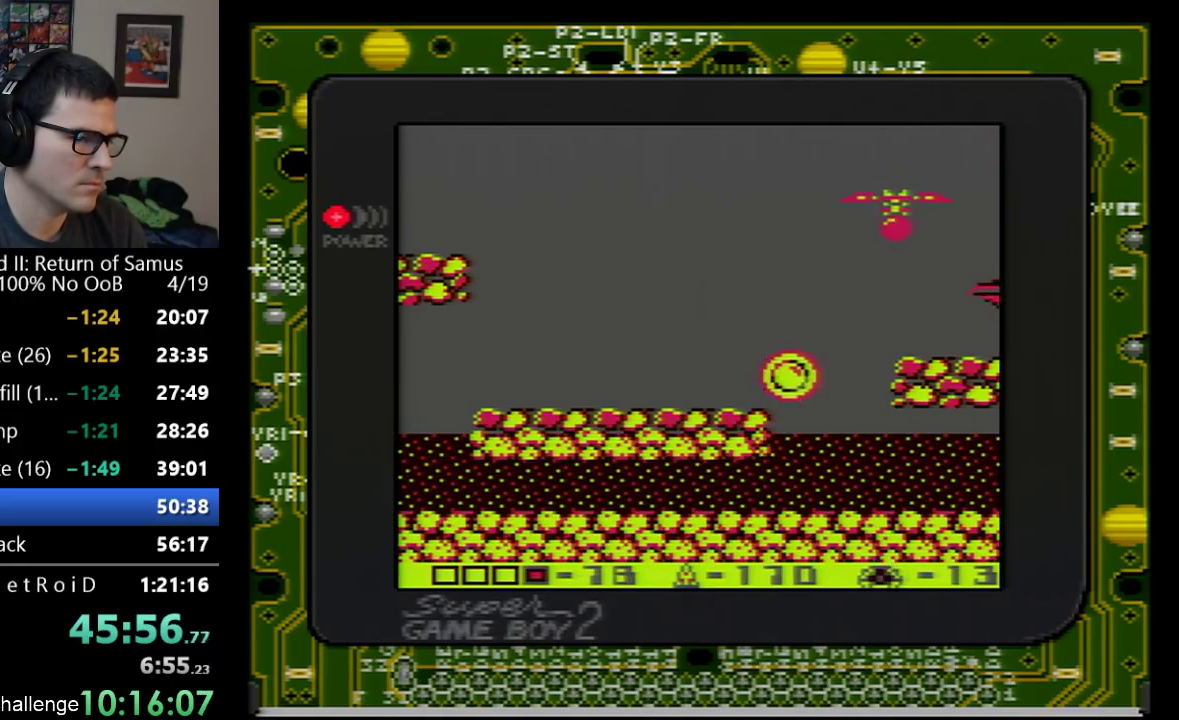
{"buttons": ["A", "DPAD_LEFT"], "events": [[33, "DPAD_LEFT", "down"], [133, "DPAD_DOWN", "down"], [350, "DPAD_DOWN", "up"]]}
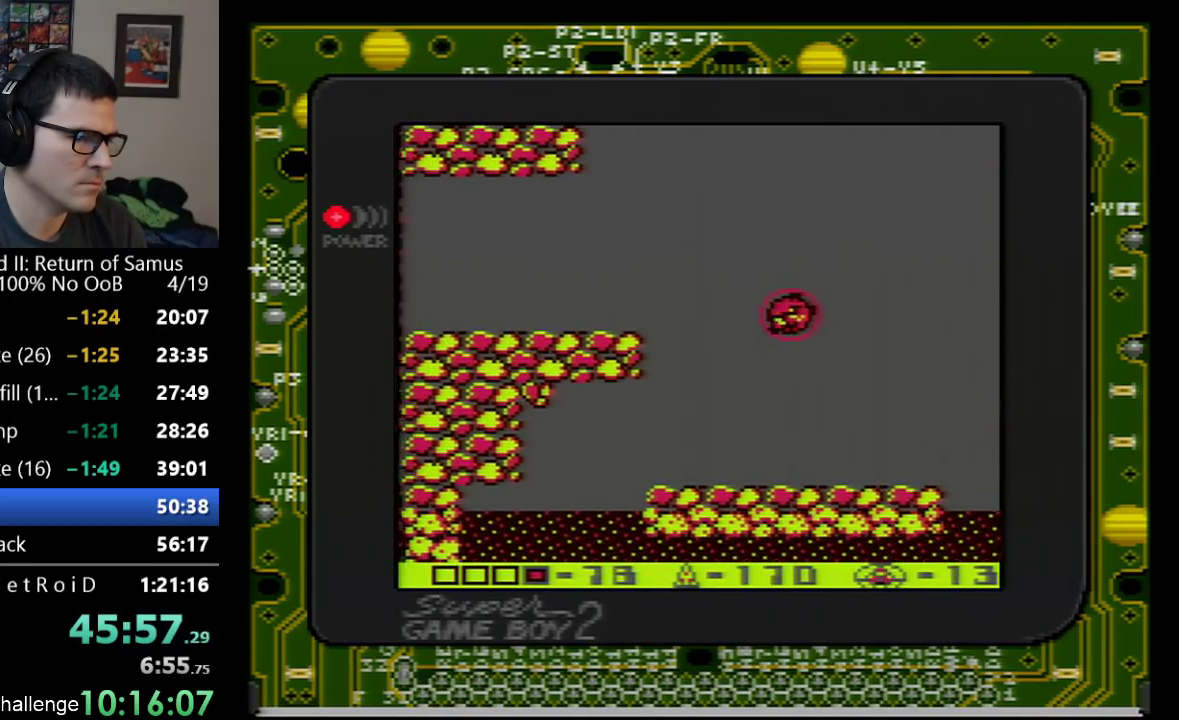
{"buttons": ["A"], "events": [[383, "A", "up"], [383, "DPAD_LEFT", "up"], [450, "A", "down"]]}
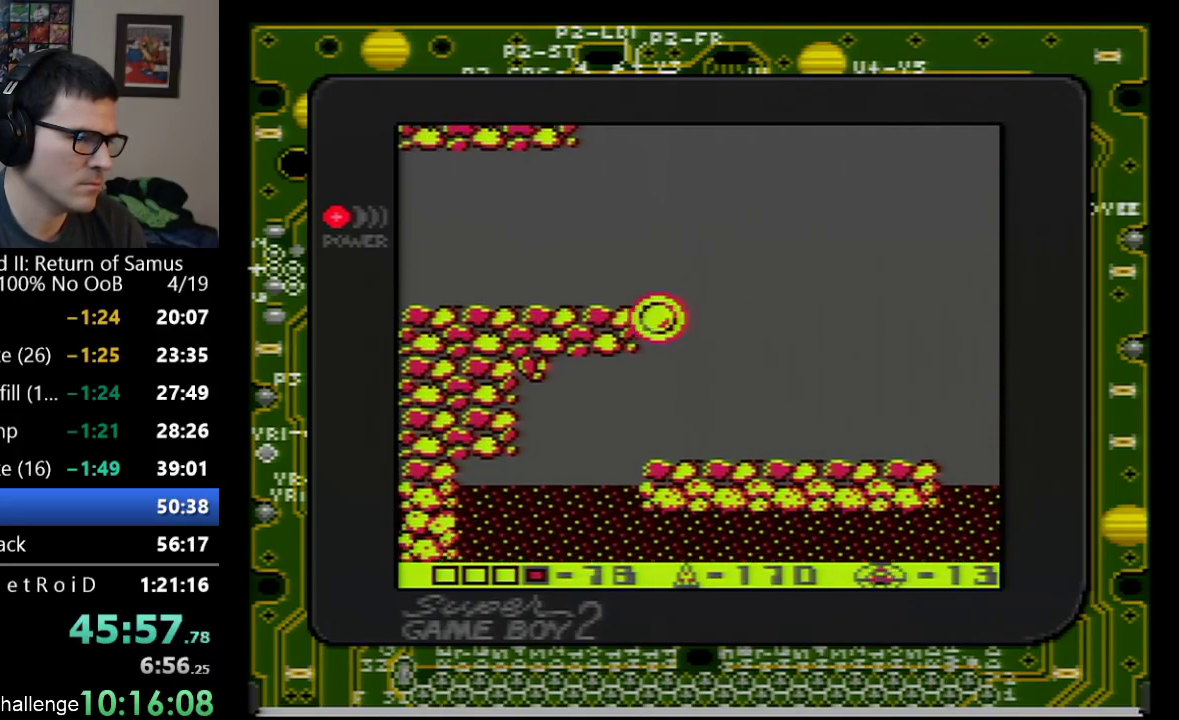
{"buttons": ["A"], "events": [[200, "A", "up"], [383, "A", "down"]]}
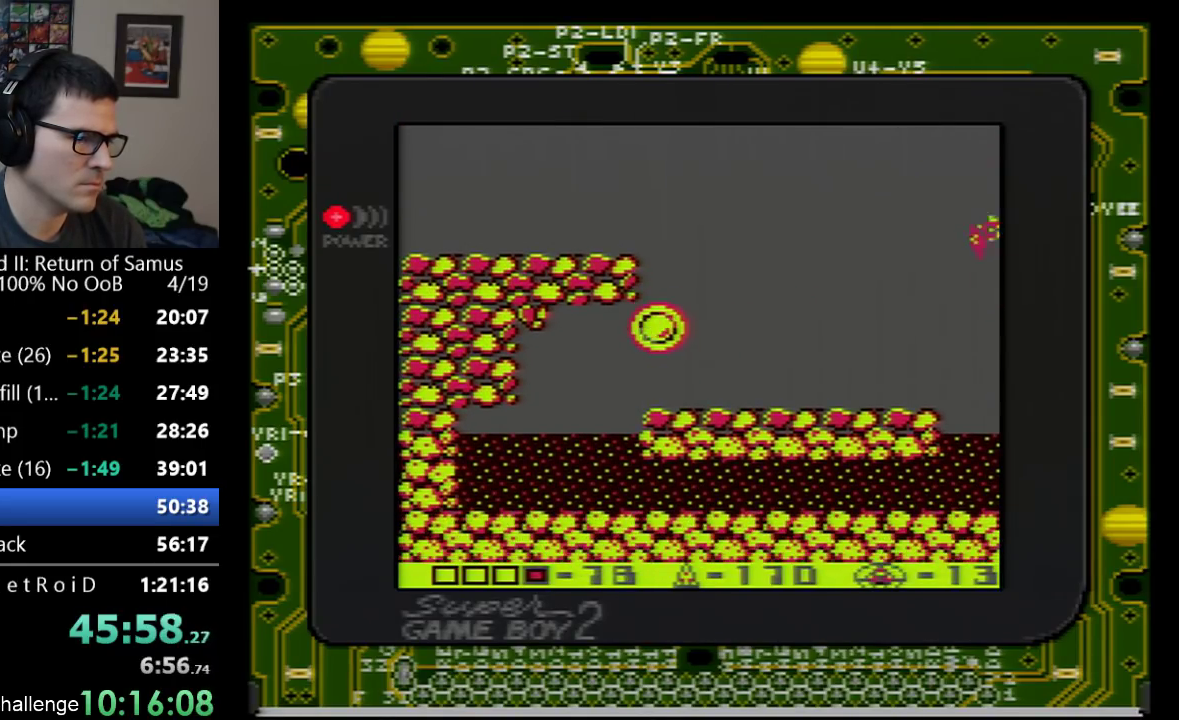
{"buttons": ["DPAD_LEFT"], "events": [[233, "DPAD_LEFT", "down"], [283, "DPAD_DOWN", "down"], [350, "DPAD_DOWN", "up"], [500, "A", "up"]]}
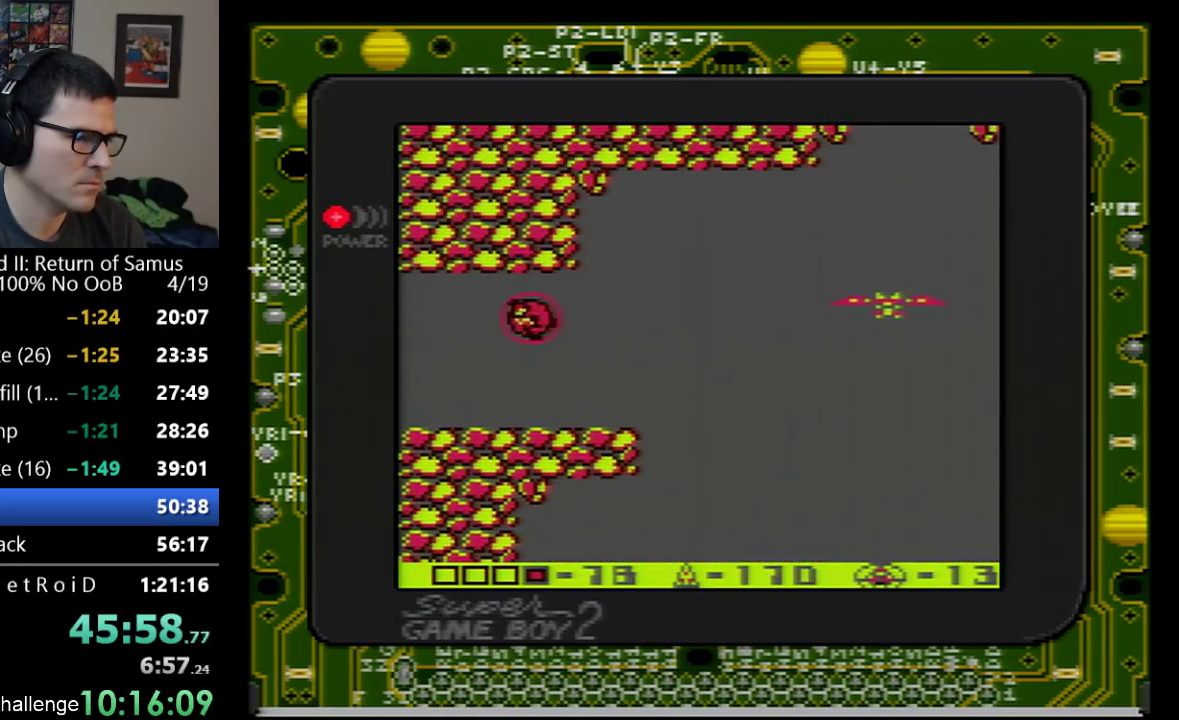
{"buttons": ["DPAD_LEFT"], "events": [[133, "A", "down"], [383, "A", "up"]]}
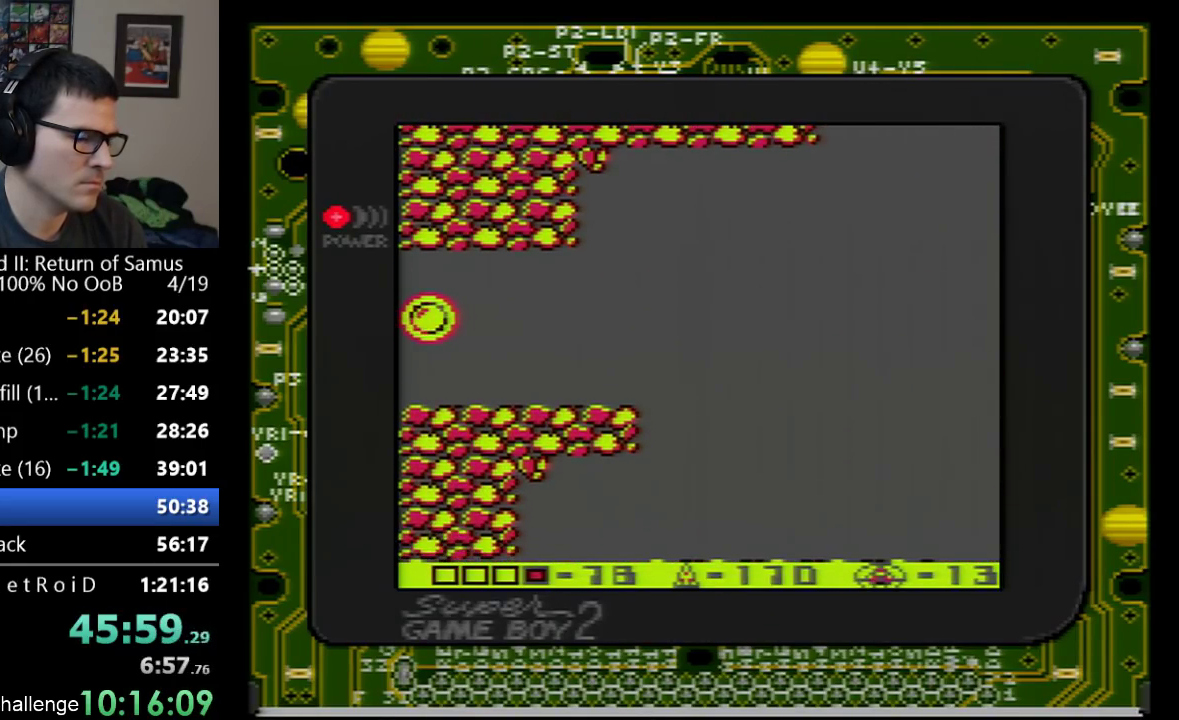
{"buttons": ["DPAD_LEFT"], "events": []}
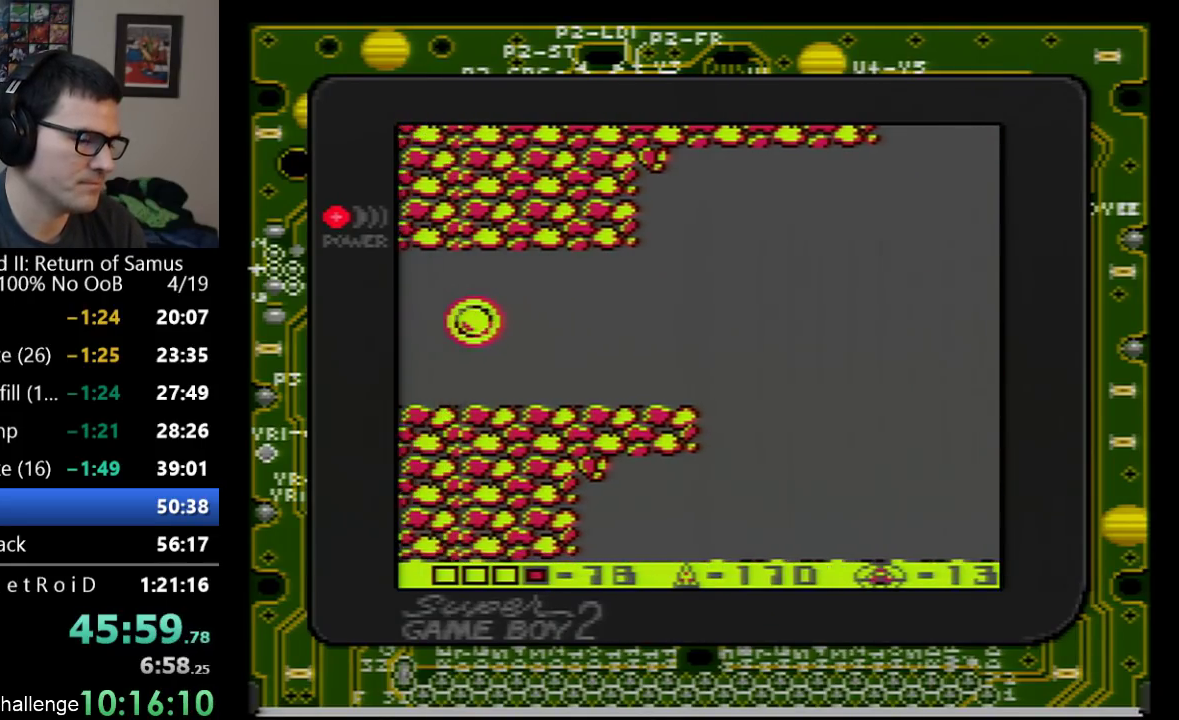
{"buttons": ["A", "DPAD_LEFT"], "events": [[317, "A", "down"]]}
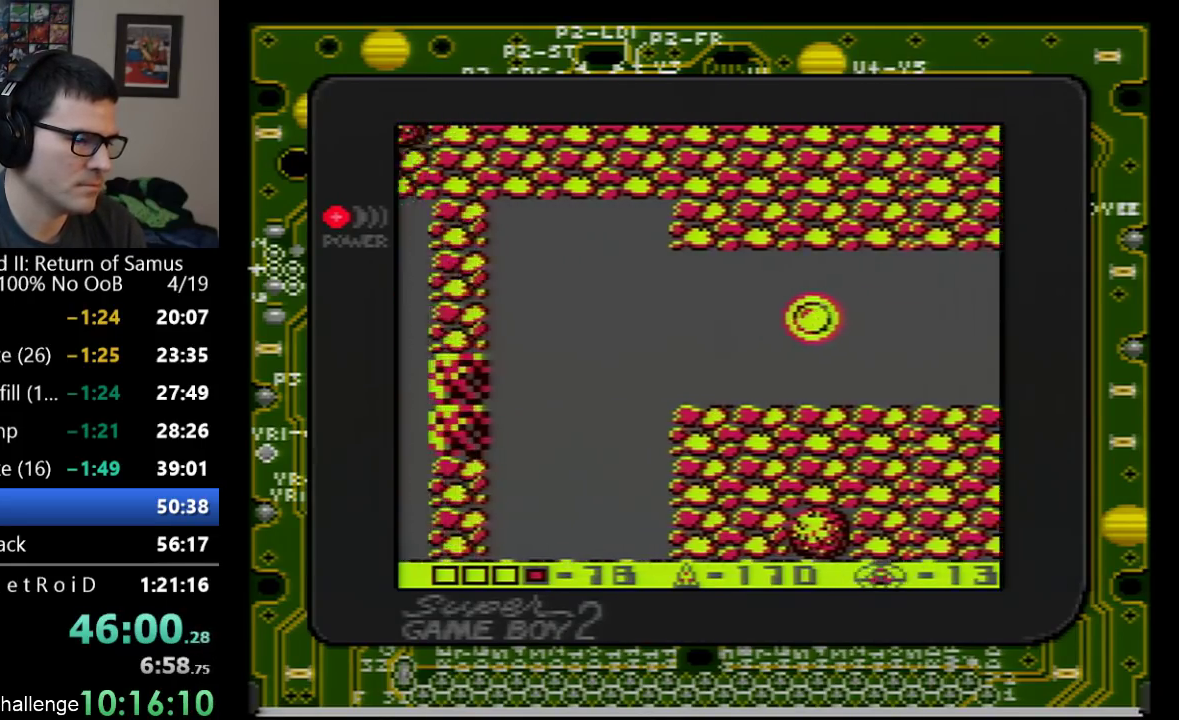
{"buttons": ["A", "DPAD_LEFT"], "events": [[133, "A", "up"], [450, "A", "down"]]}
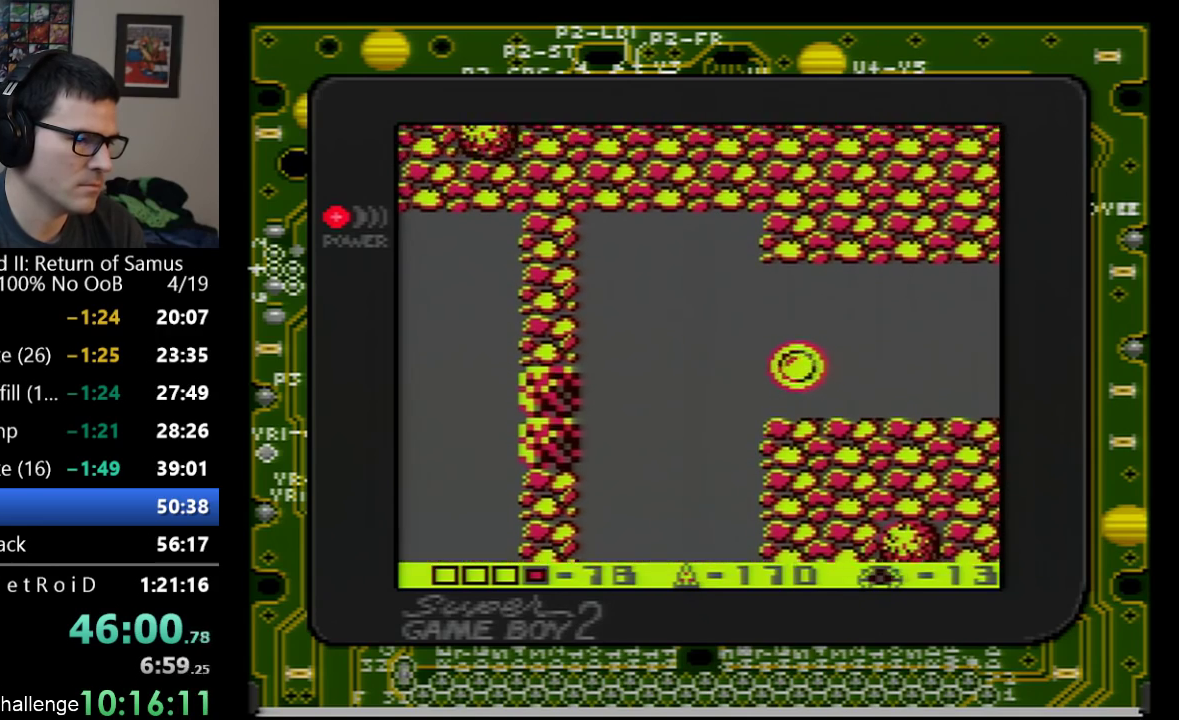
{"buttons": ["DPAD_LEFT", "SELECT"], "events": [[100, "A", "up"], [267, "DPAD_UP", "down"], [300, "DPAD_LEFT", "up"], [417, "DPAD_LEFT", "down"], [417, "DPAD_UP", "up"], [483, "SELECT", "down"]]}
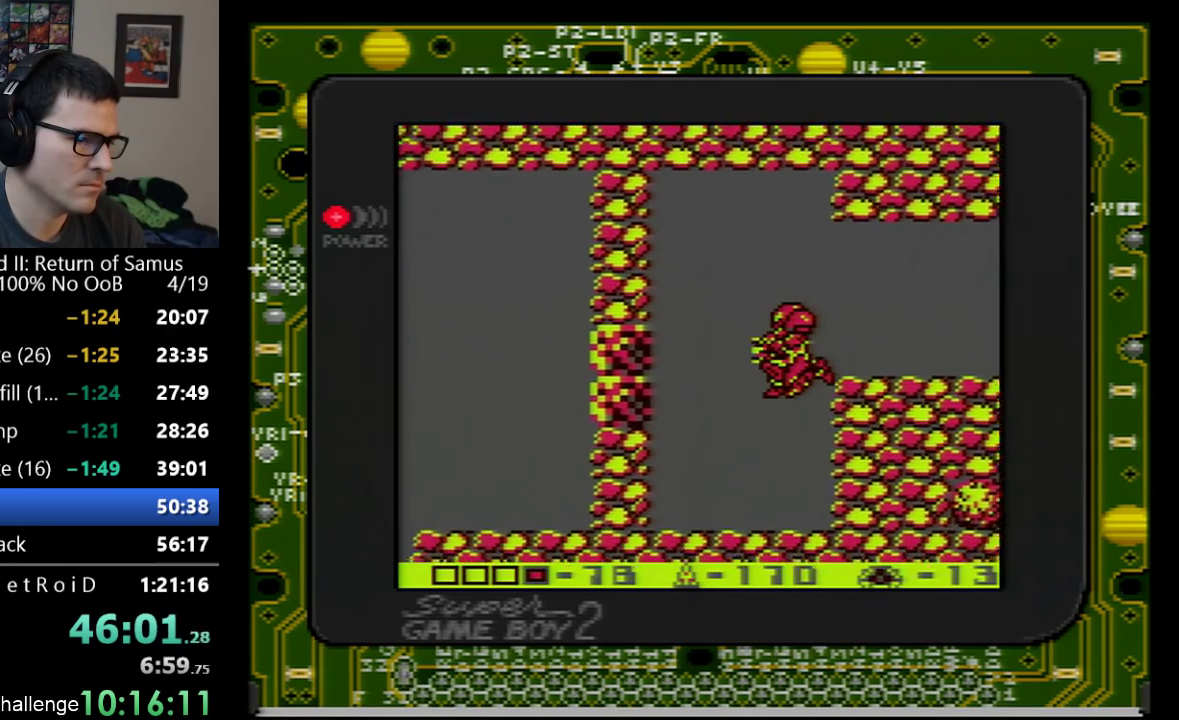
{"buttons": [], "events": [[100, "SELECT", "up"], [233, "DPAD_LEFT", "up"]]}
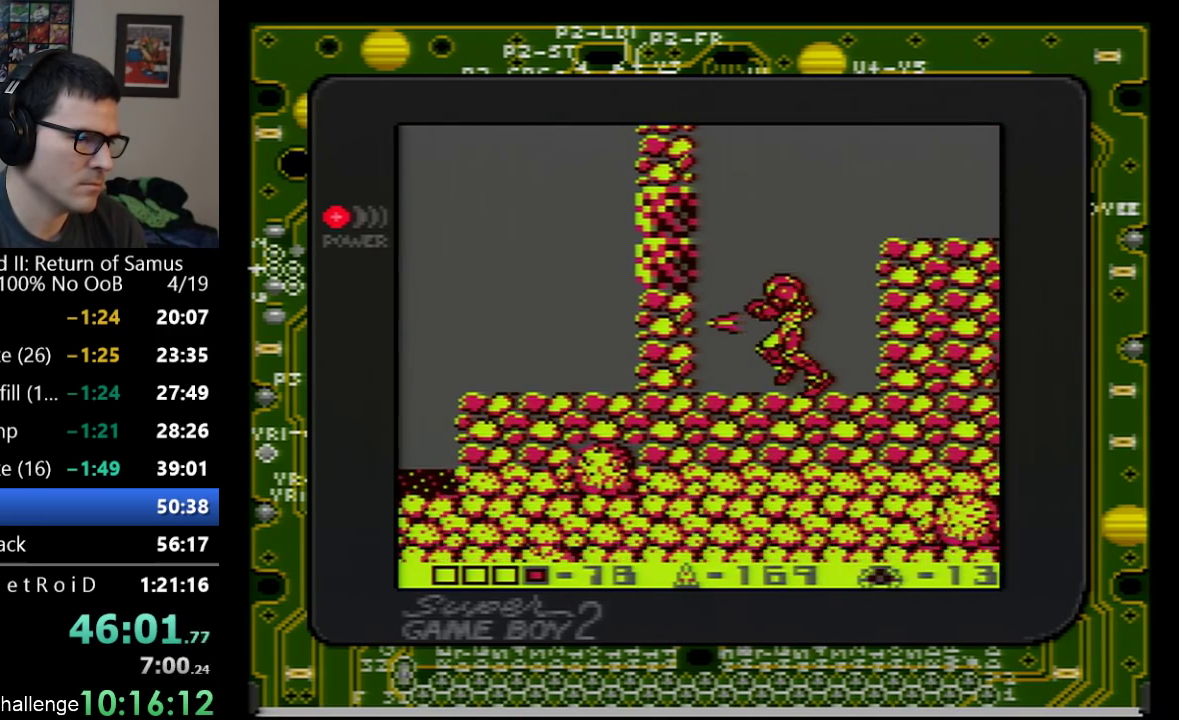
{"buttons": ["DPAD_LEFT"], "events": [[17, "A", "down"], [100, "DPAD_LEFT", "down"], [233, "B", "down"], [267, "A", "up"], [350, "B", "up"]]}
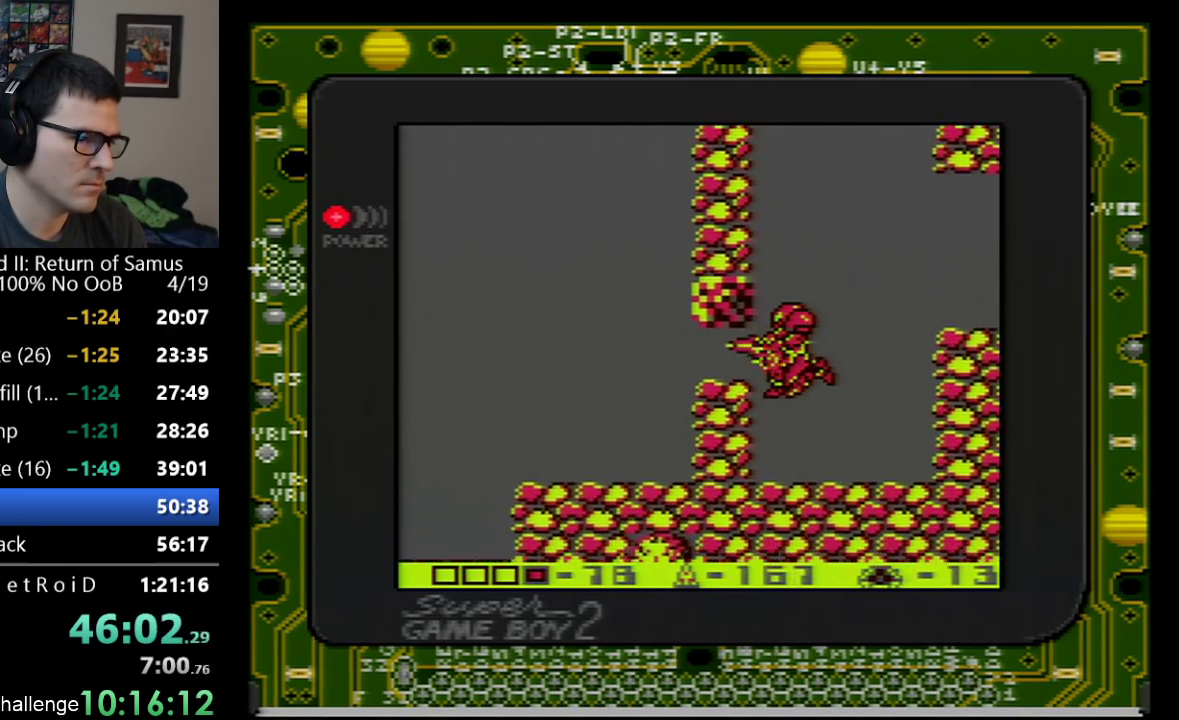
{"buttons": ["A"], "events": [[17, "B", "down"], [67, "DPAD_LEFT", "up"], [167, "B", "up"], [417, "A", "down"]]}
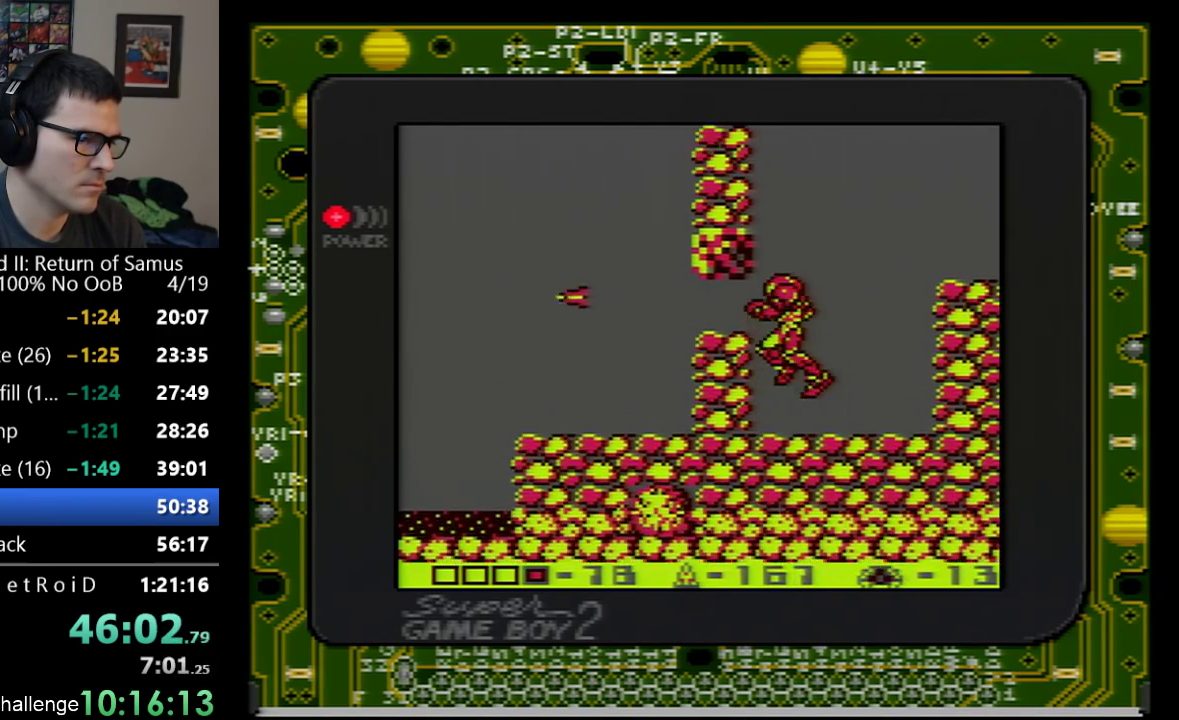
{"buttons": ["DPAD_LEFT"], "events": [[167, "DPAD_LEFT", "down"], [200, "A", "up"], [200, "B", "down"], [267, "B", "up"], [383, "B", "down"], [500, "B", "up"]]}
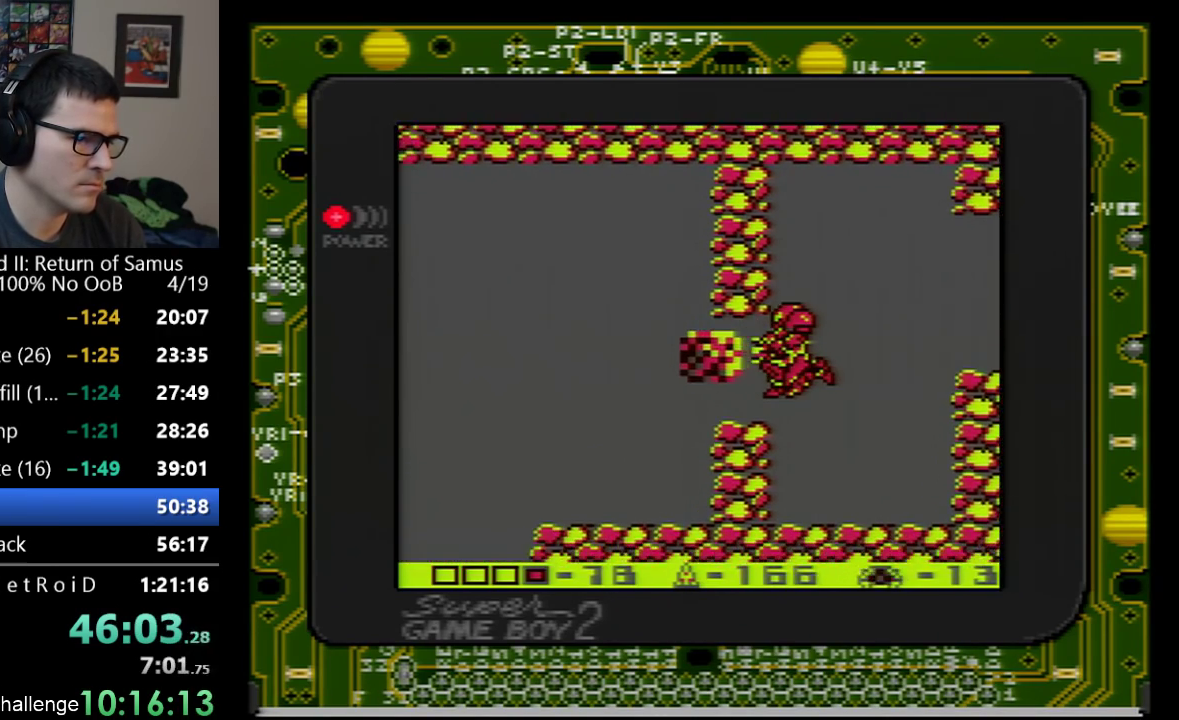
{"buttons": ["DPAD_LEFT"], "events": [[317, "SELECT", "down"], [483, "SELECT", "up"]]}
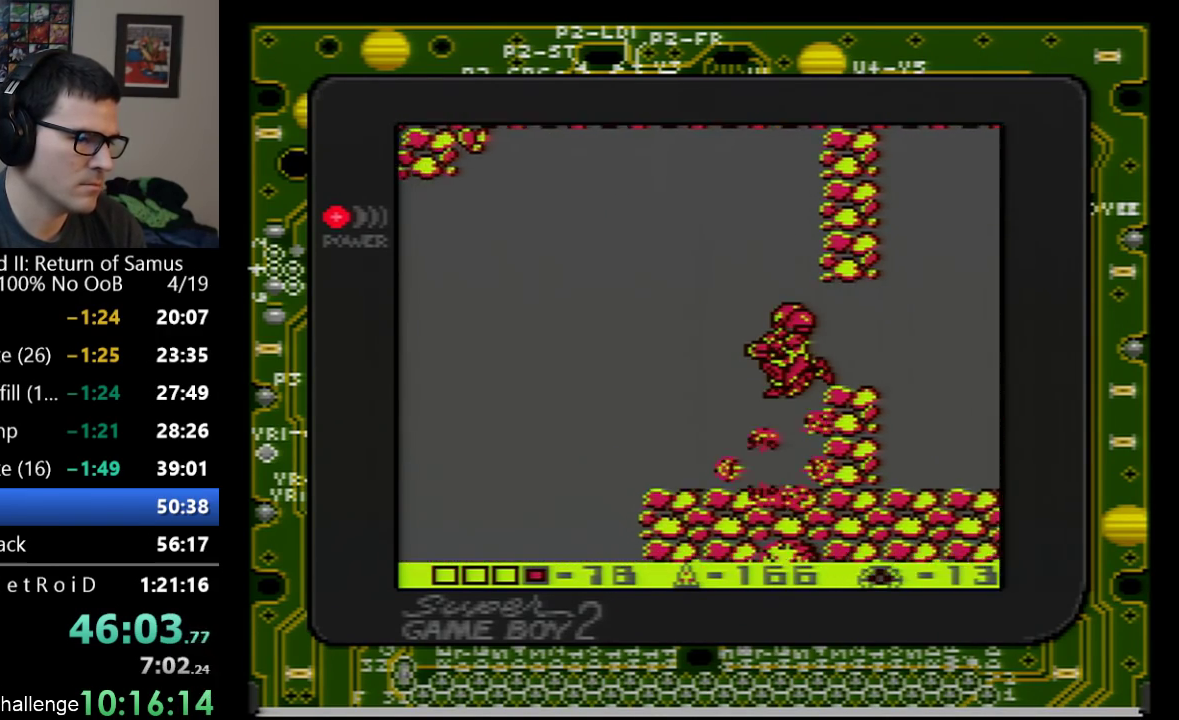
{"buttons": ["DPAD_LEFT"], "events": []}
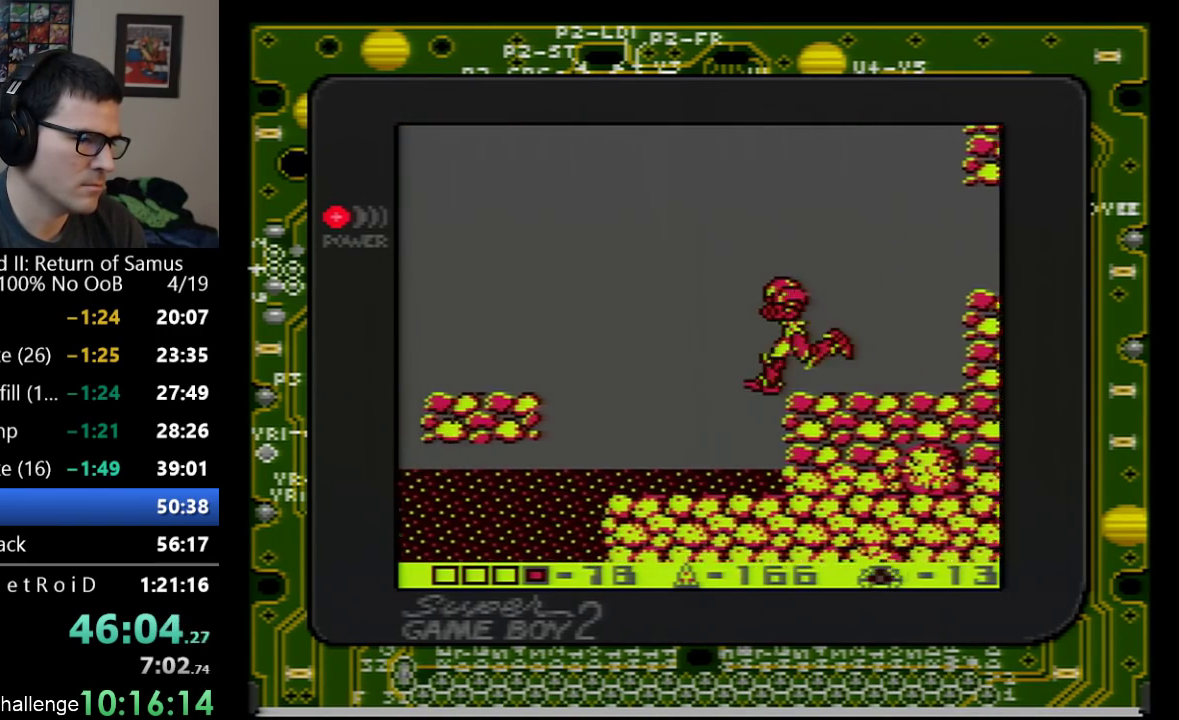
{"buttons": ["DPAD_LEFT"], "events": [[83, "A", "down"], [417, "A", "up"]]}
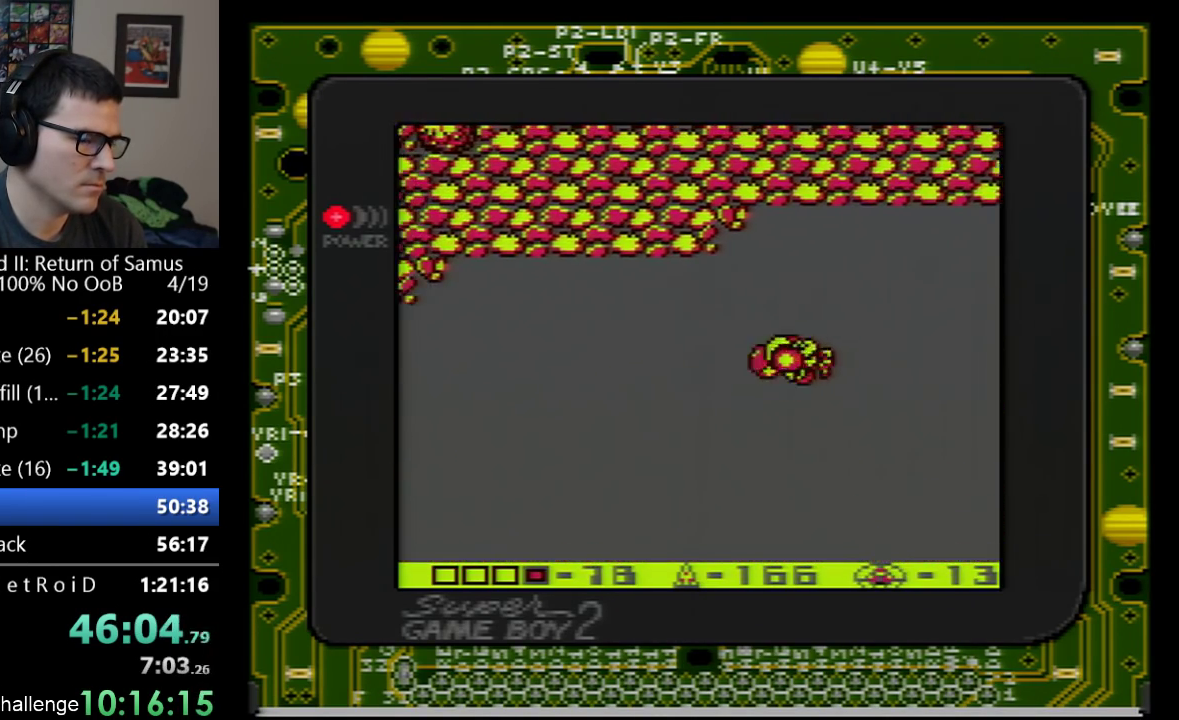
{"buttons": ["B", "DPAD_LEFT"], "events": [[383, "B", "down"]]}
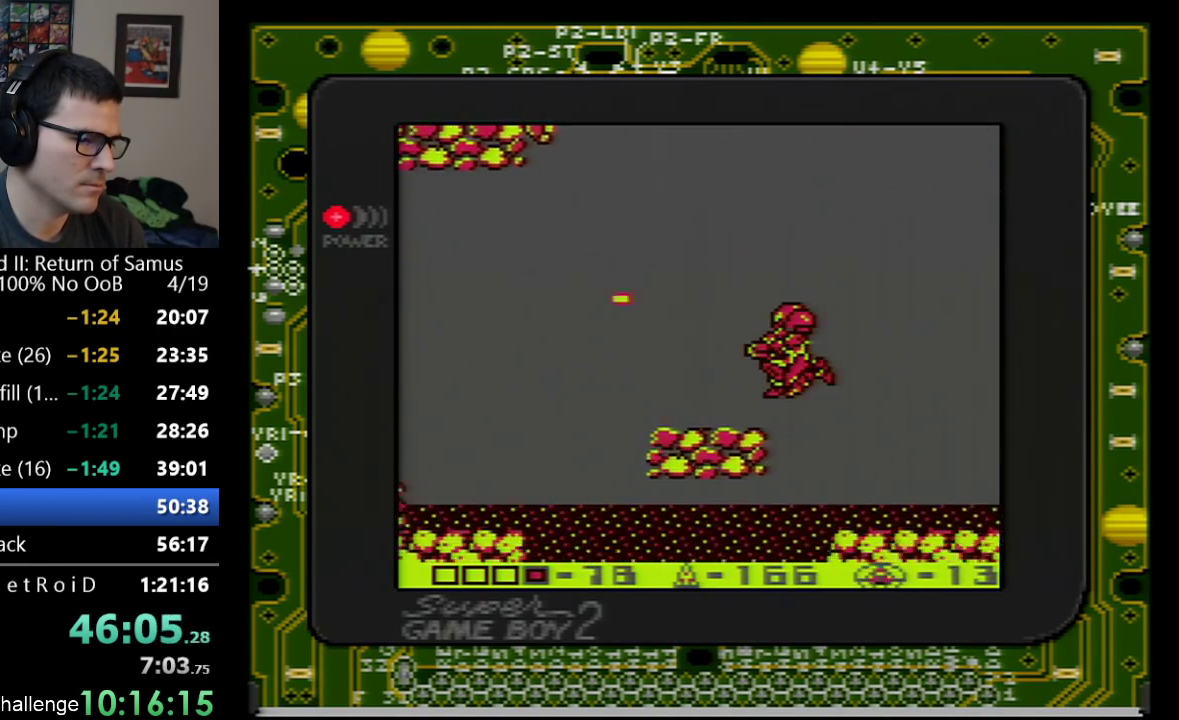
{"buttons": ["A", "DPAD_LEFT"], "events": [[17, "B", "up"], [383, "A", "down"]]}
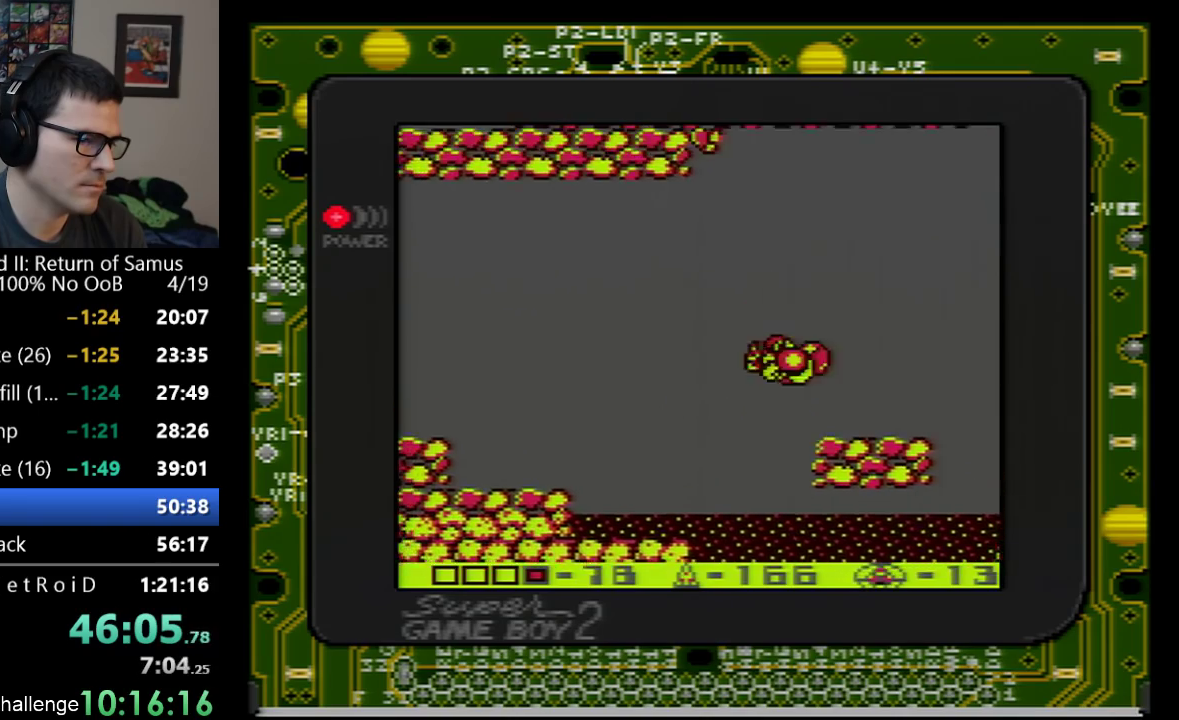
{"buttons": ["A", "DPAD_LEFT"], "events": [[233, "A", "up"], [383, "A", "down"]]}
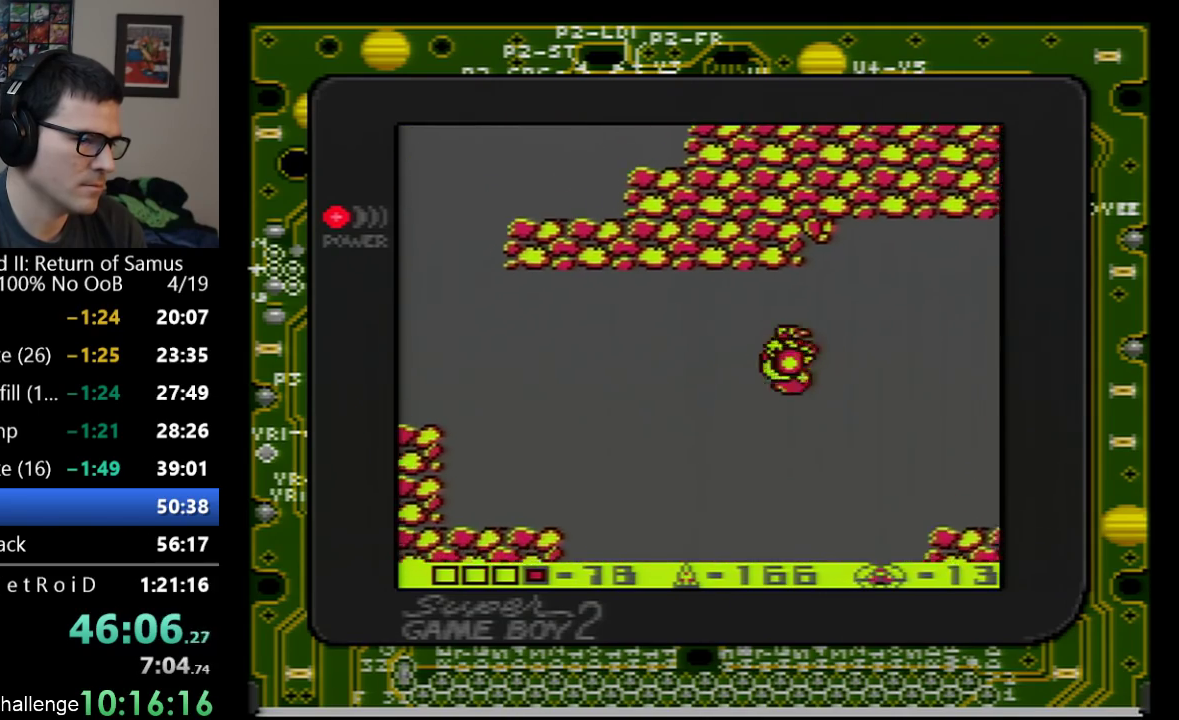
{"buttons": ["A", "DPAD_LEFT"], "events": [[67, "A", "up"], [450, "A", "down"]]}
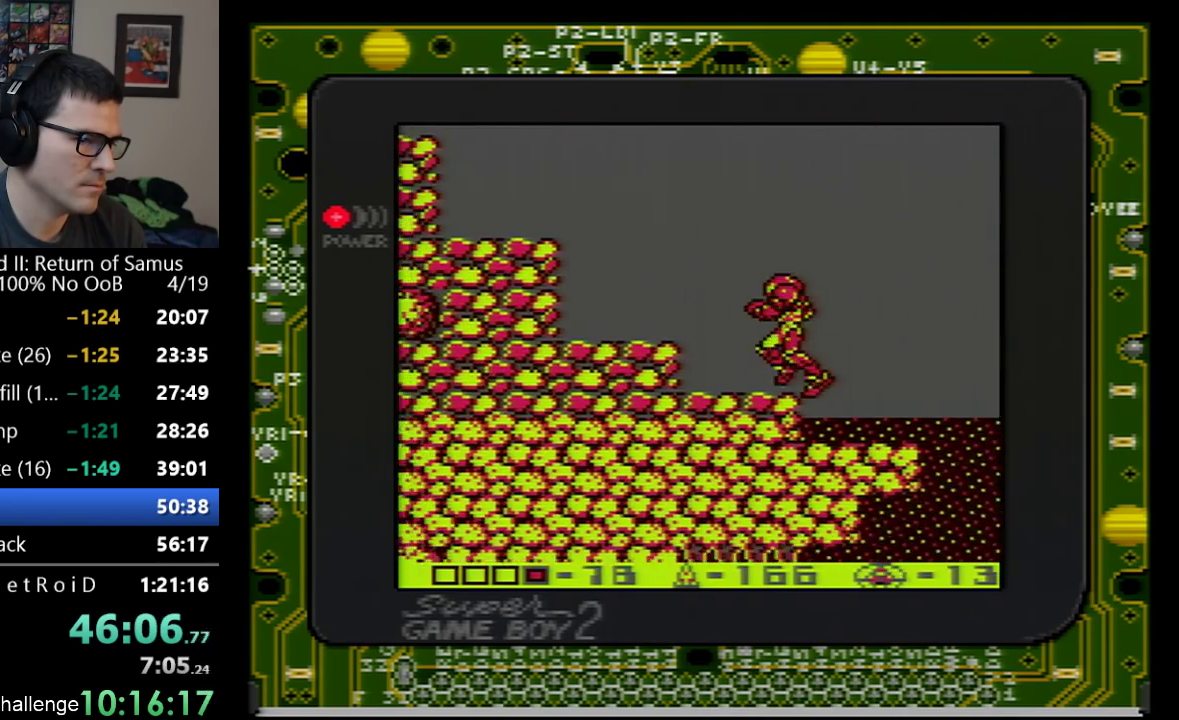
{"buttons": ["A", "DPAD_LEFT"], "events": [[200, "A", "up"], [300, "A", "down"]]}